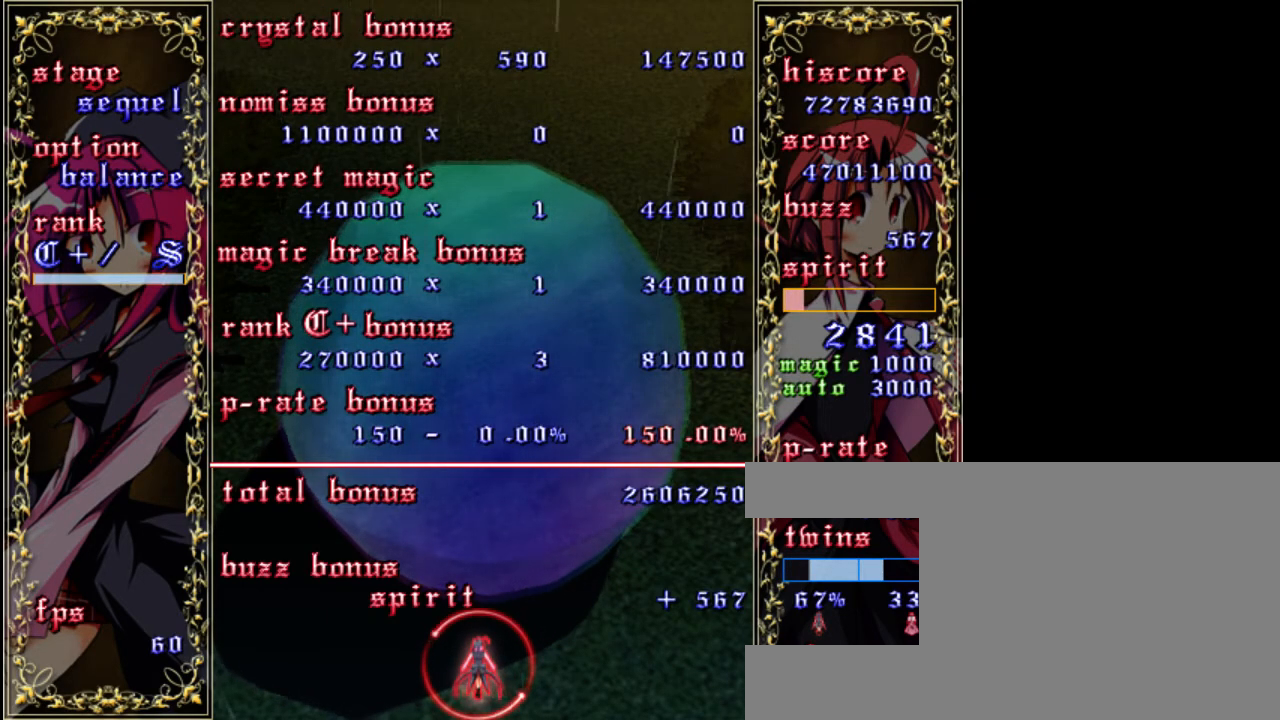
Gameplay with keyboard; each line is a JSON object with the keys held at the frame after it. "events" lists presses ("down") and releases ("up") of "a", "c", "d", "down", "left", "right", "s", "shift", "up", "x" and "z" between this image and that frame as [ms after this image, input, new state], when the widget could be followed in between. No other keys are recorded. Mouse input is not recorded.
{"keys": [], "events": [[133, "shift", "down"], [267, "shift", "up"]]}
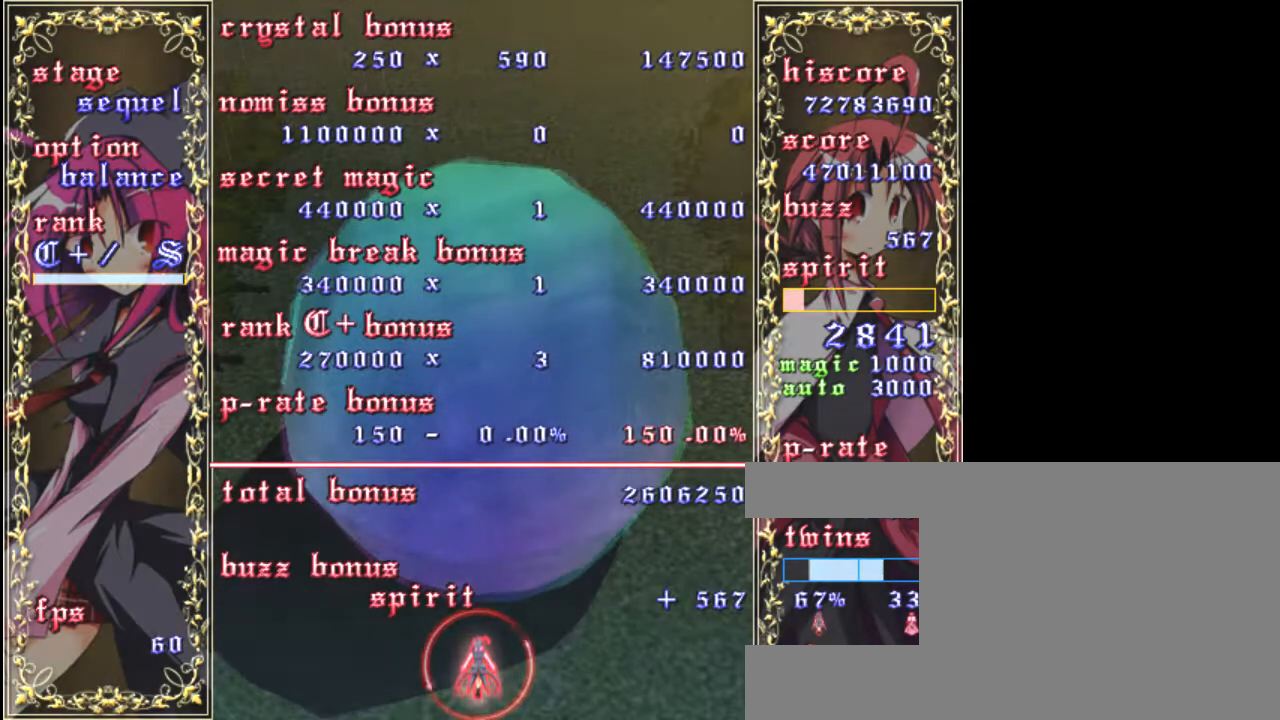
{"keys": [], "events": []}
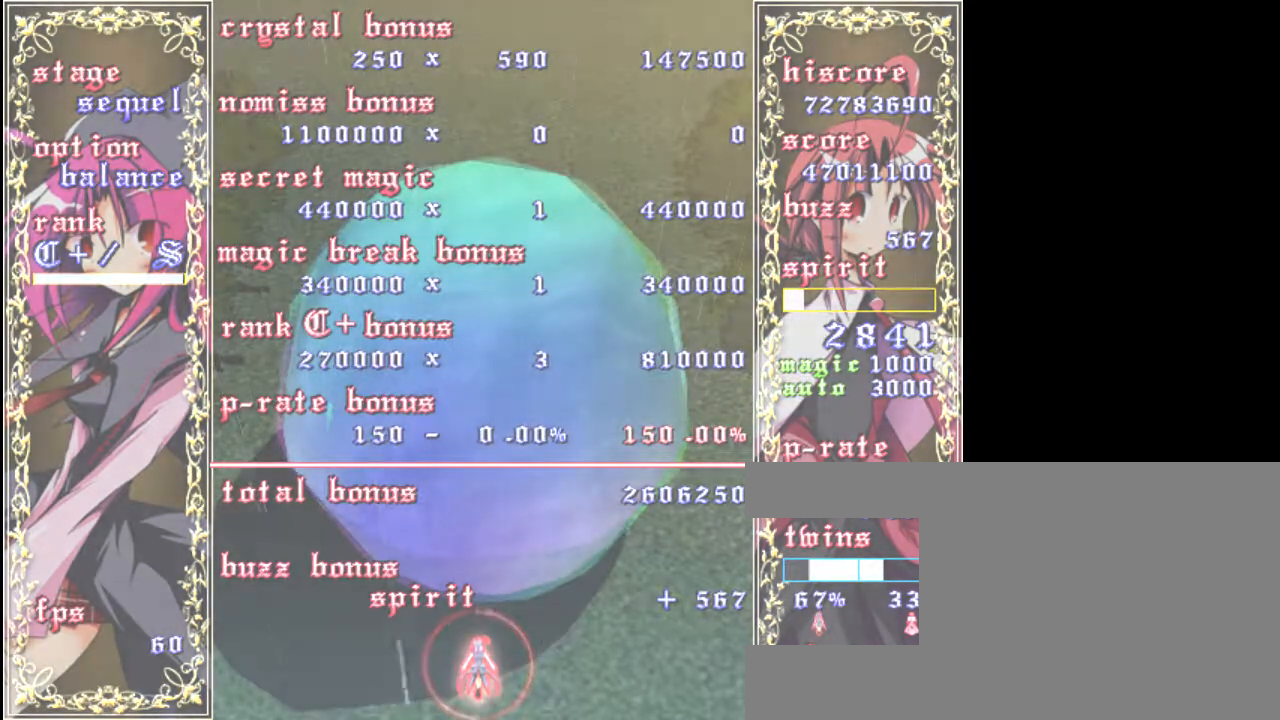
{"keys": [], "events": []}
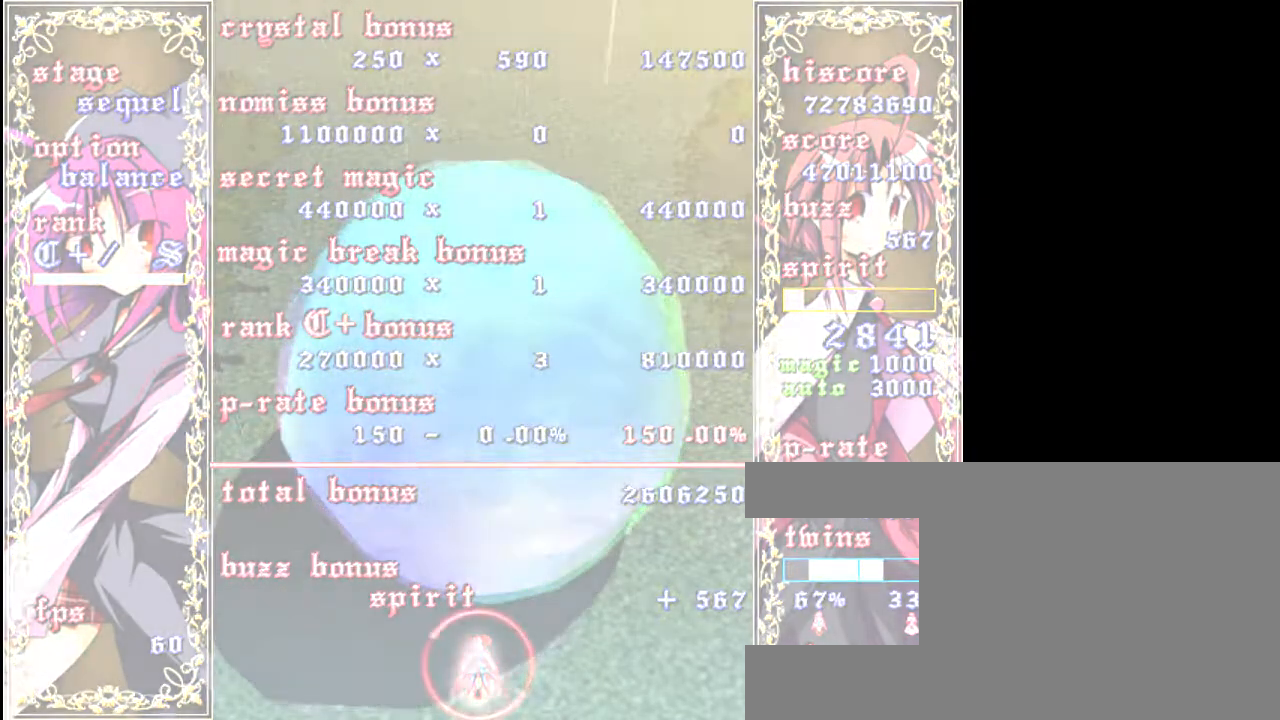
{"keys": [], "events": []}
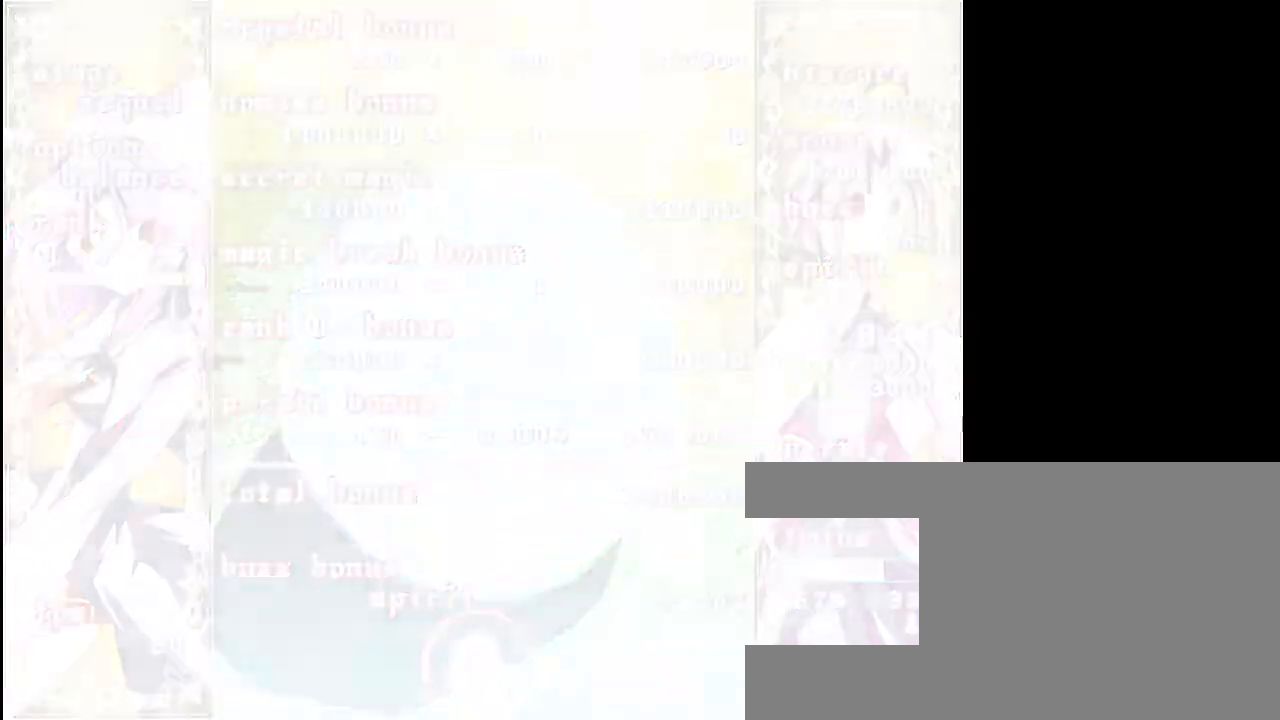
{"keys": [], "events": []}
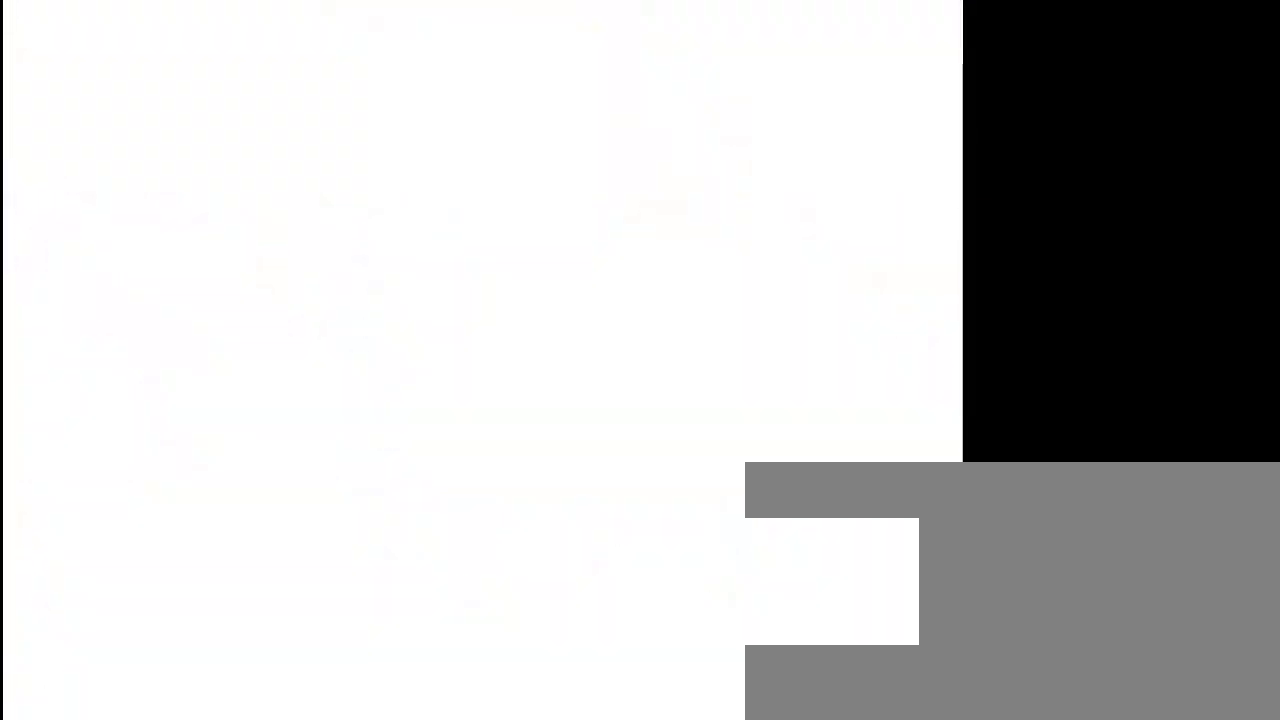
{"keys": [], "events": []}
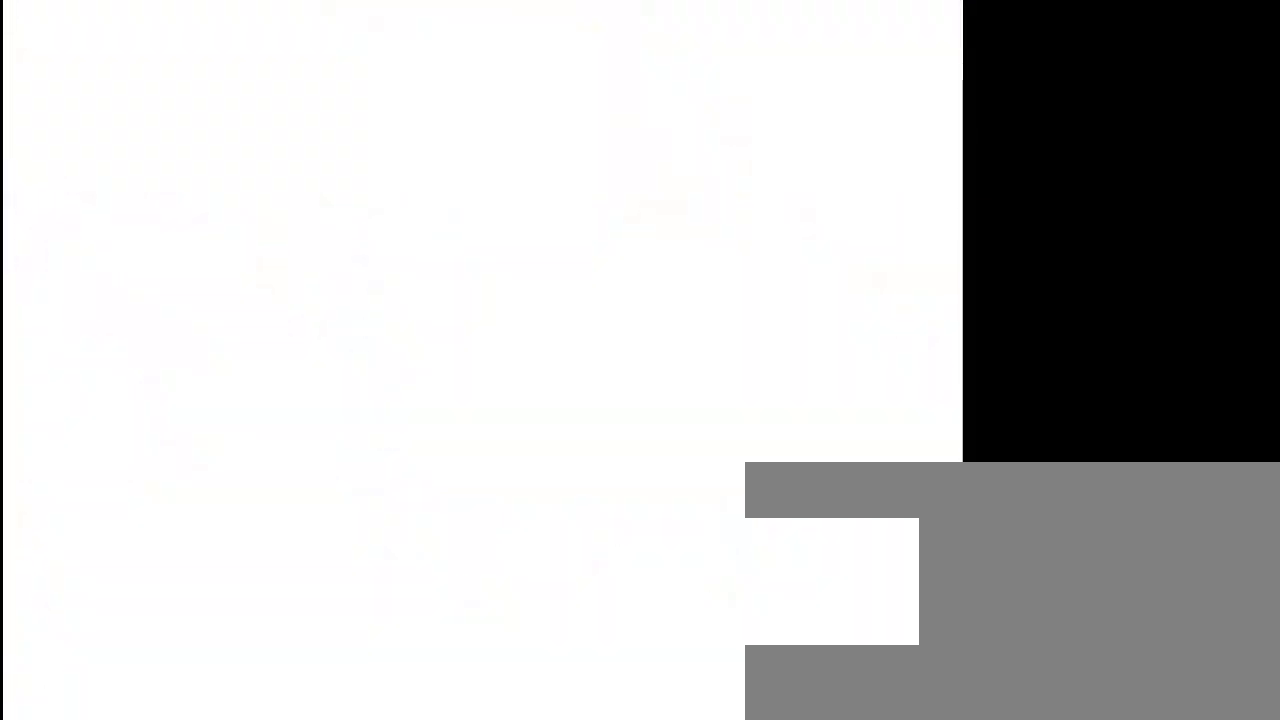
{"keys": [], "events": []}
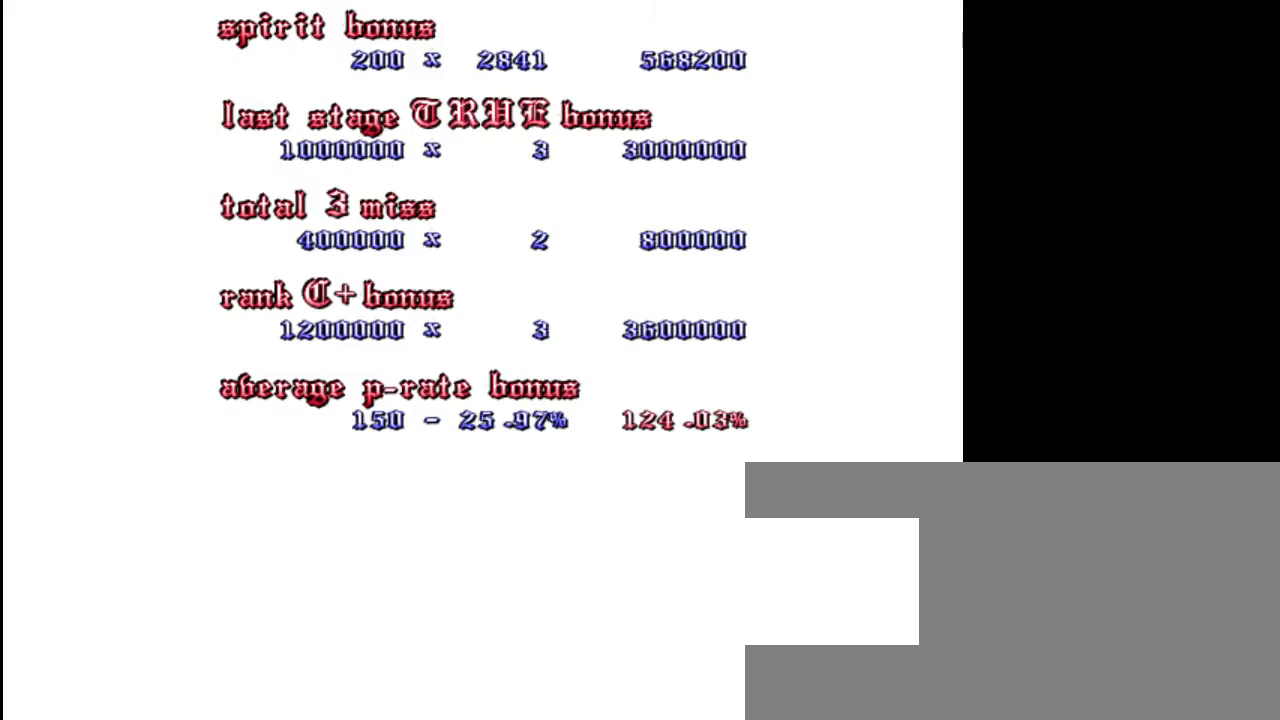
{"keys": [], "events": []}
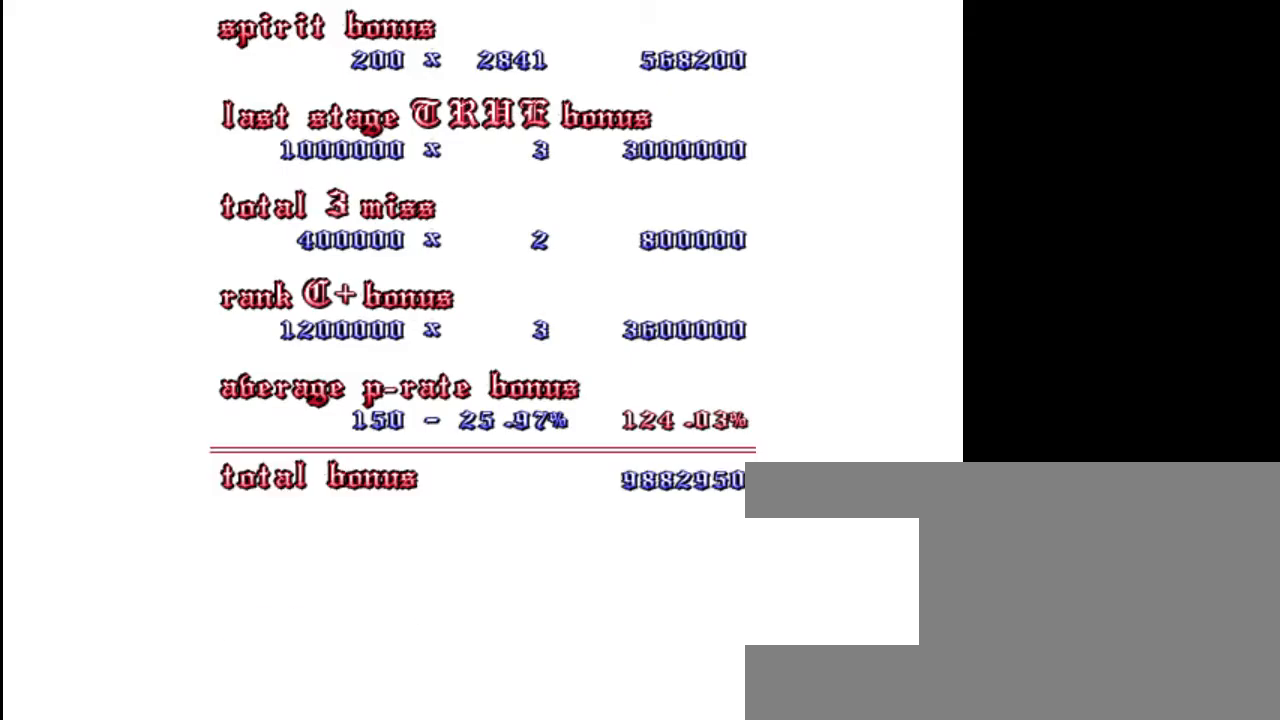
{"keys": [], "events": []}
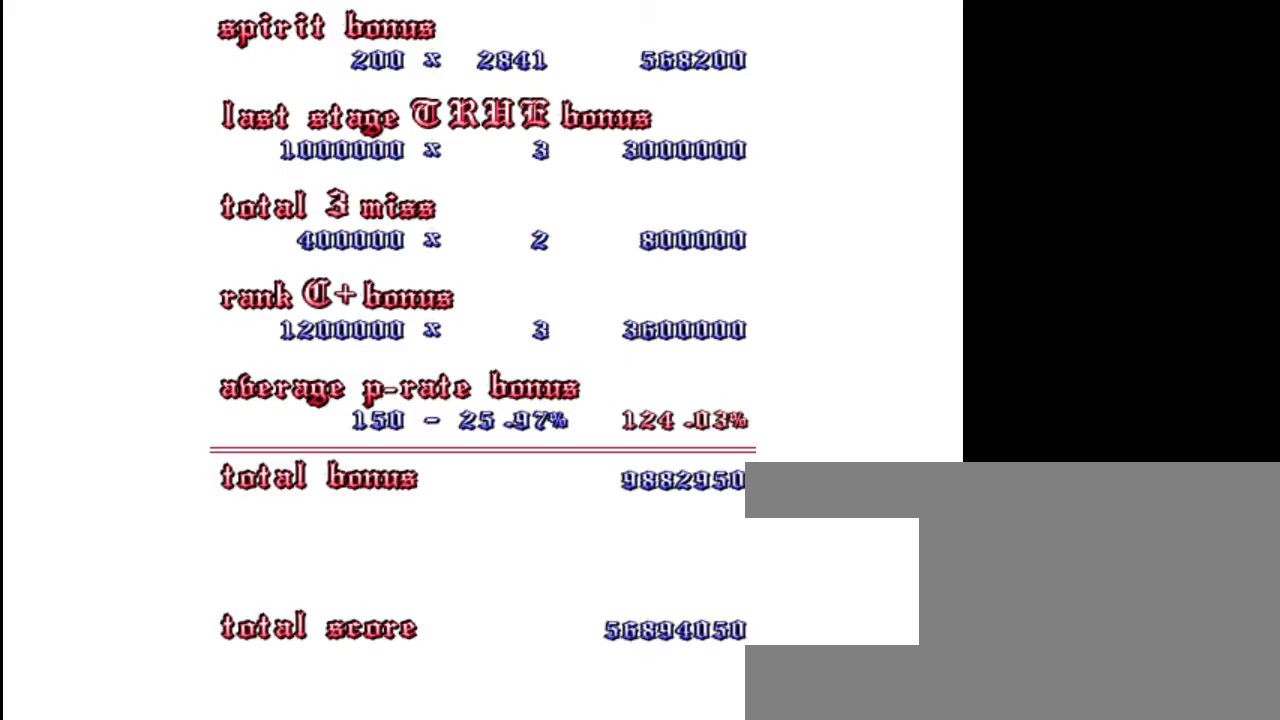
{"keys": [], "events": [[17, "shift", "down"], [150, "shift", "up"]]}
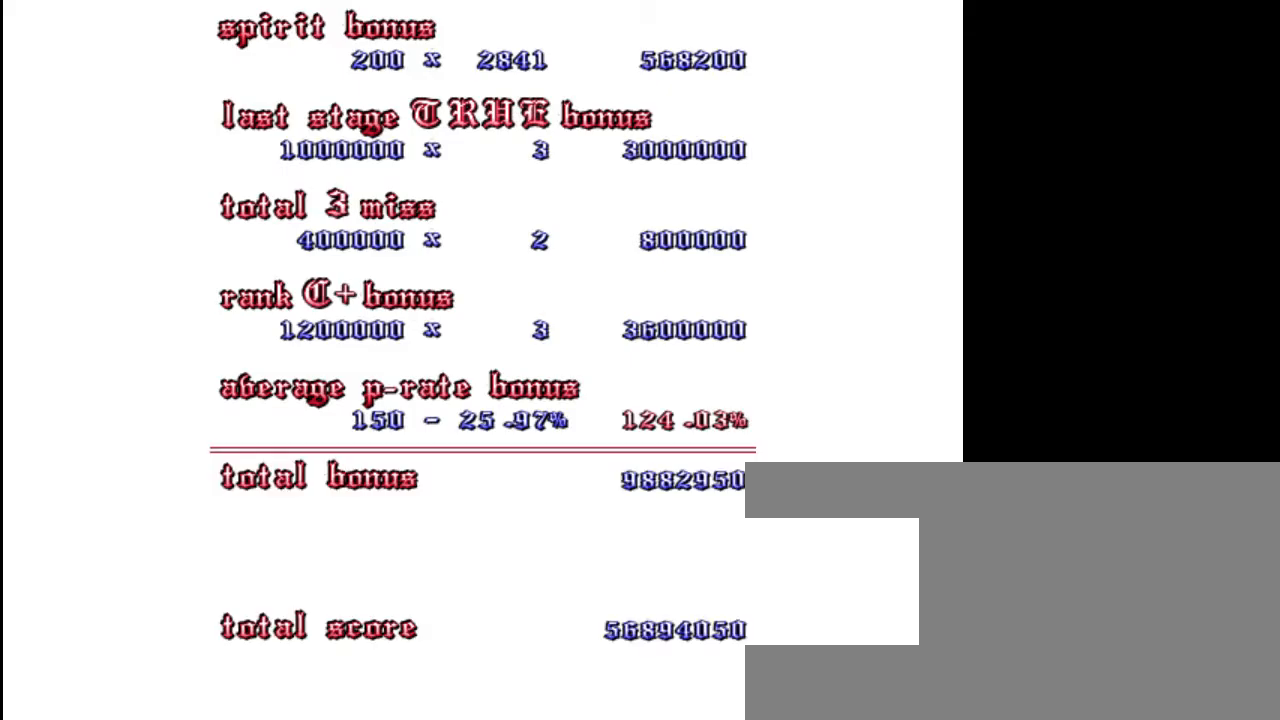
{"keys": [], "events": []}
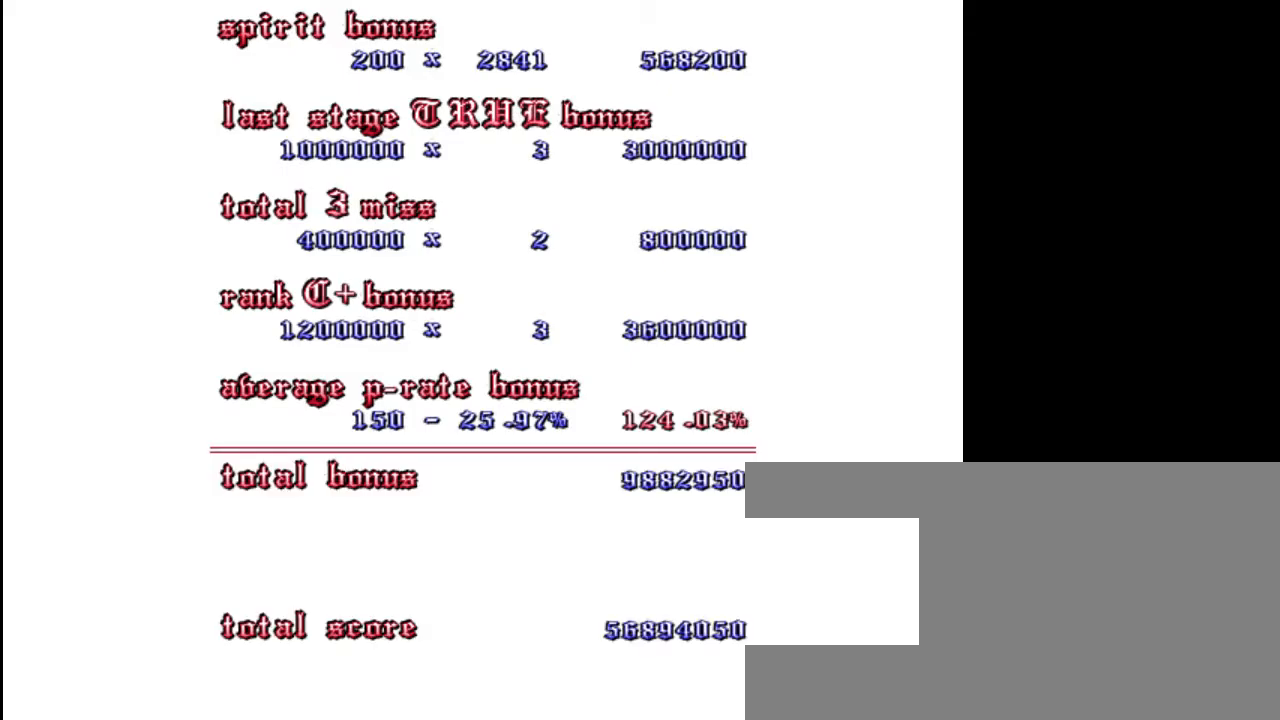
{"keys": [], "events": [[17, "shift", "down"], [150, "shift", "up"]]}
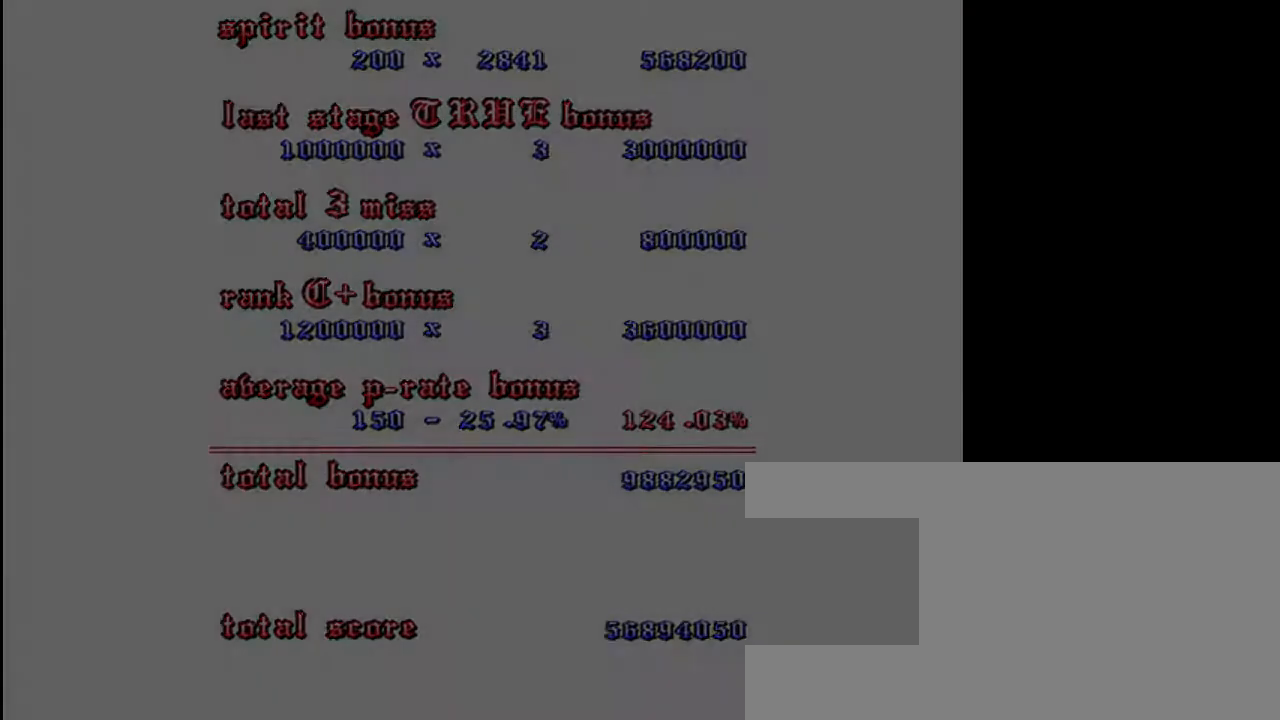
{"keys": [], "events": []}
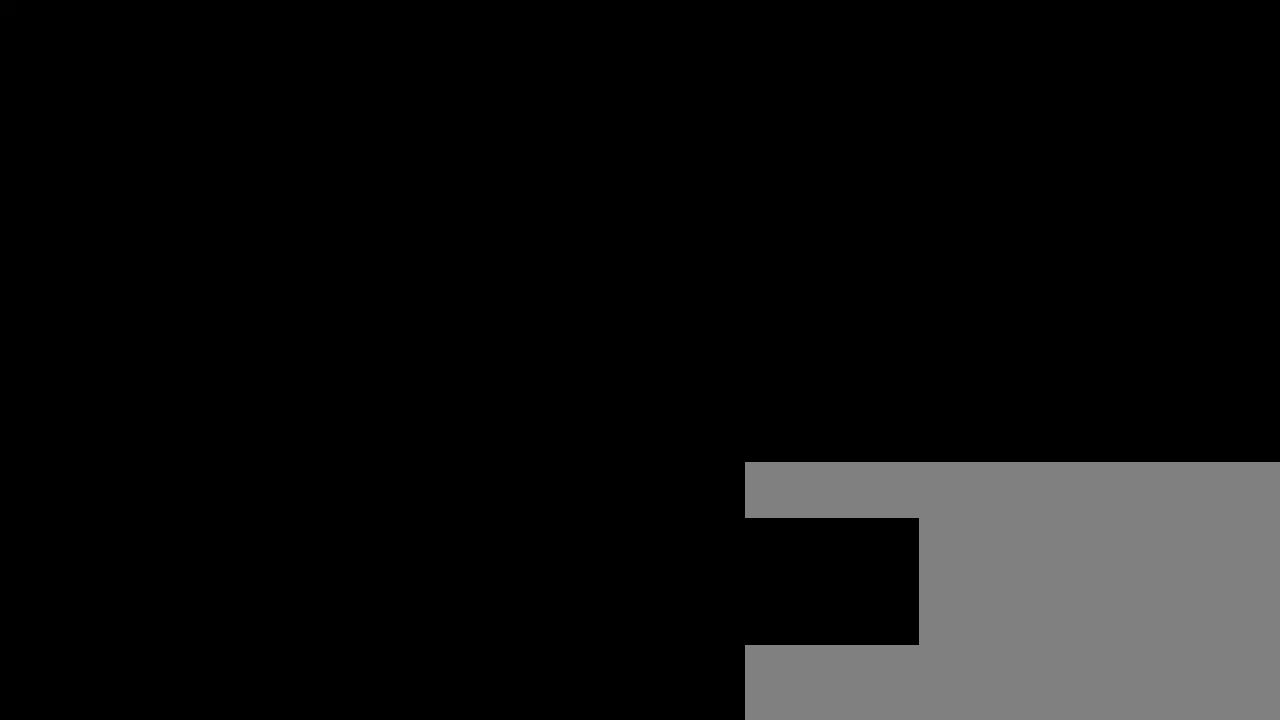
{"keys": [], "events": []}
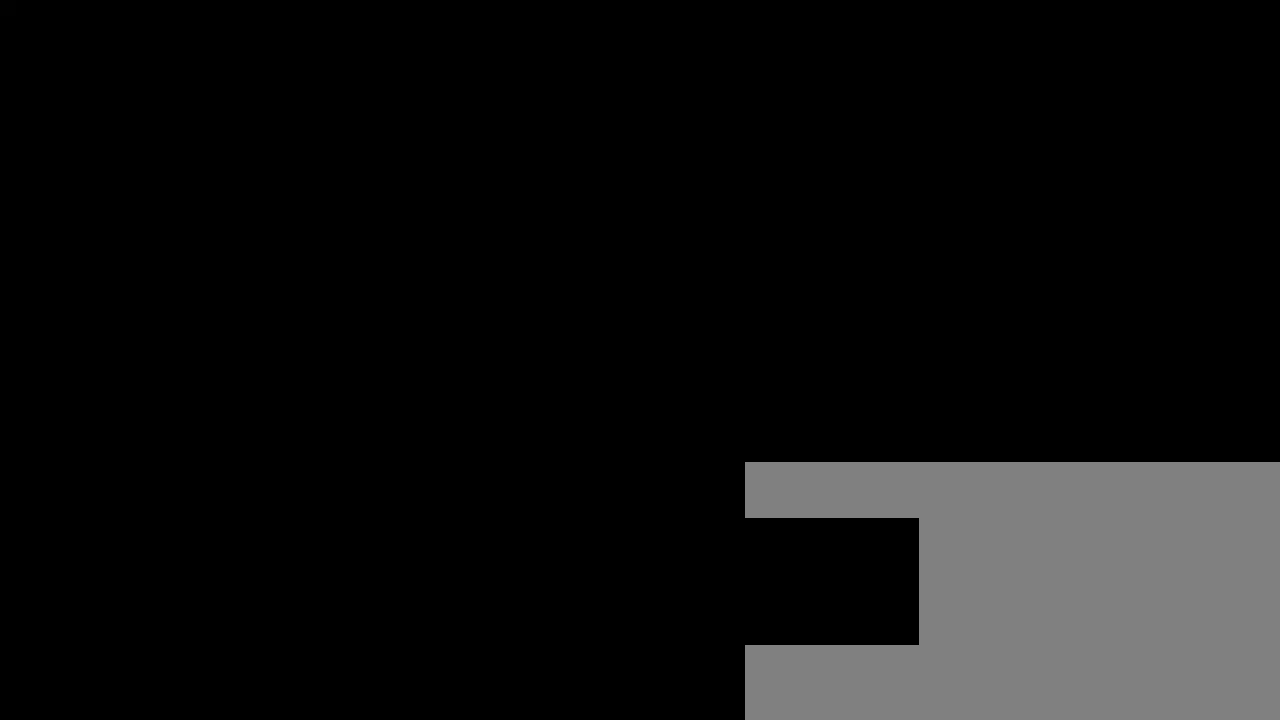
{"keys": [], "events": []}
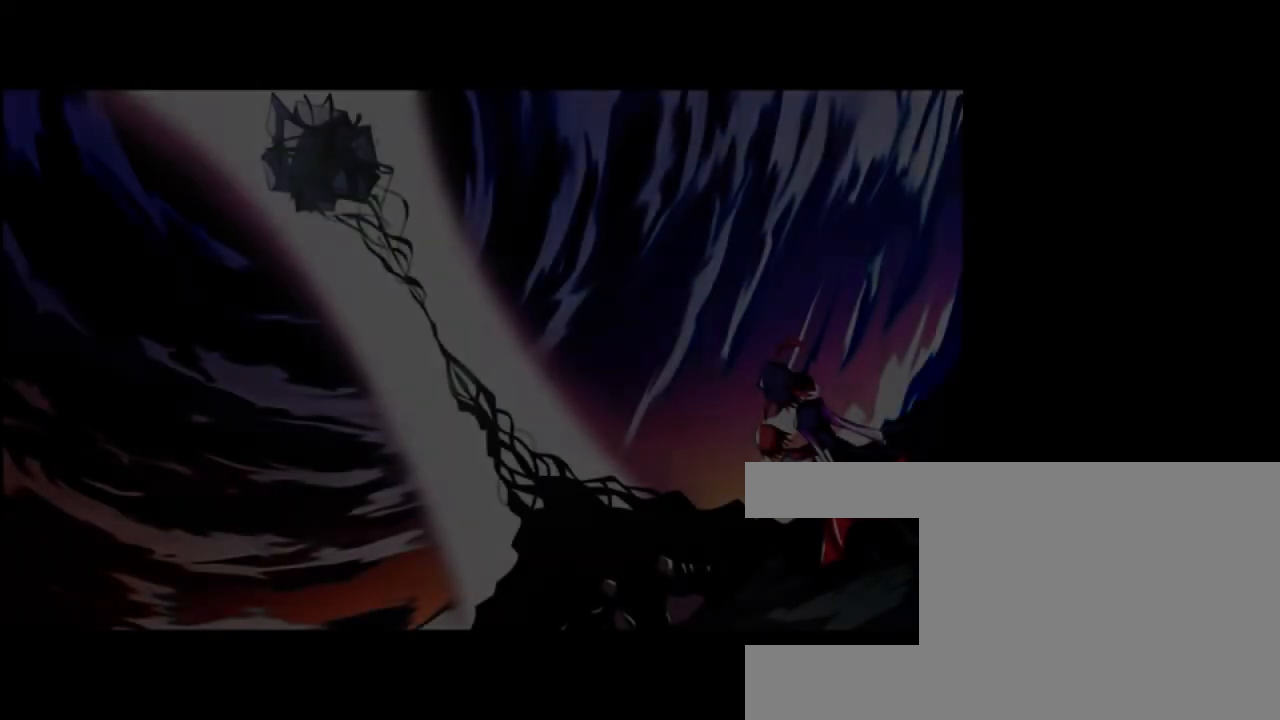
{"keys": [], "events": []}
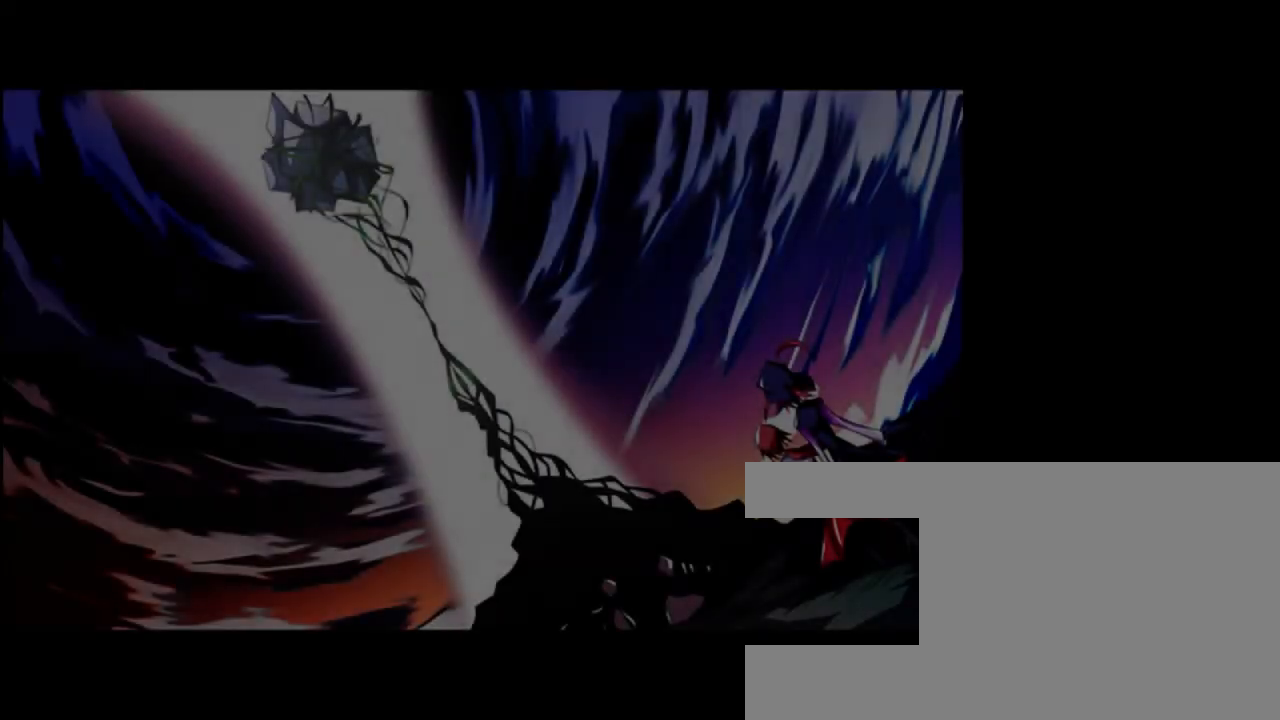
{"keys": [], "events": []}
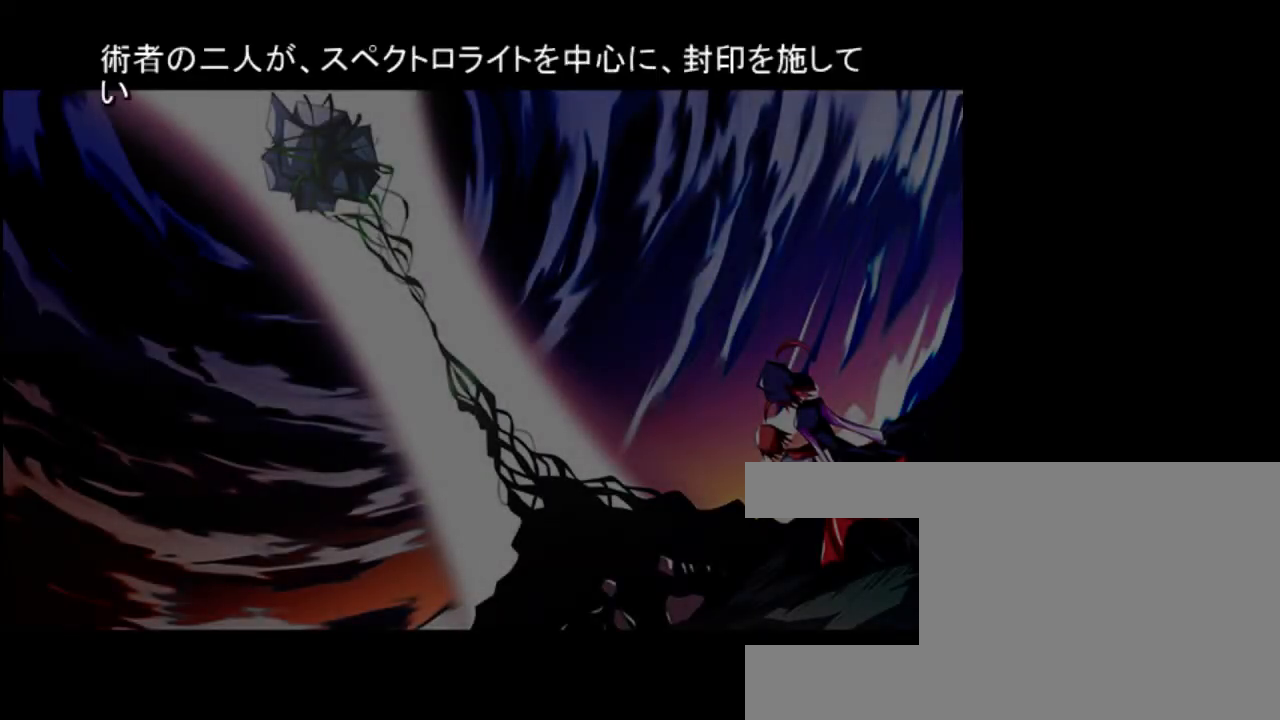
{"keys": [], "events": []}
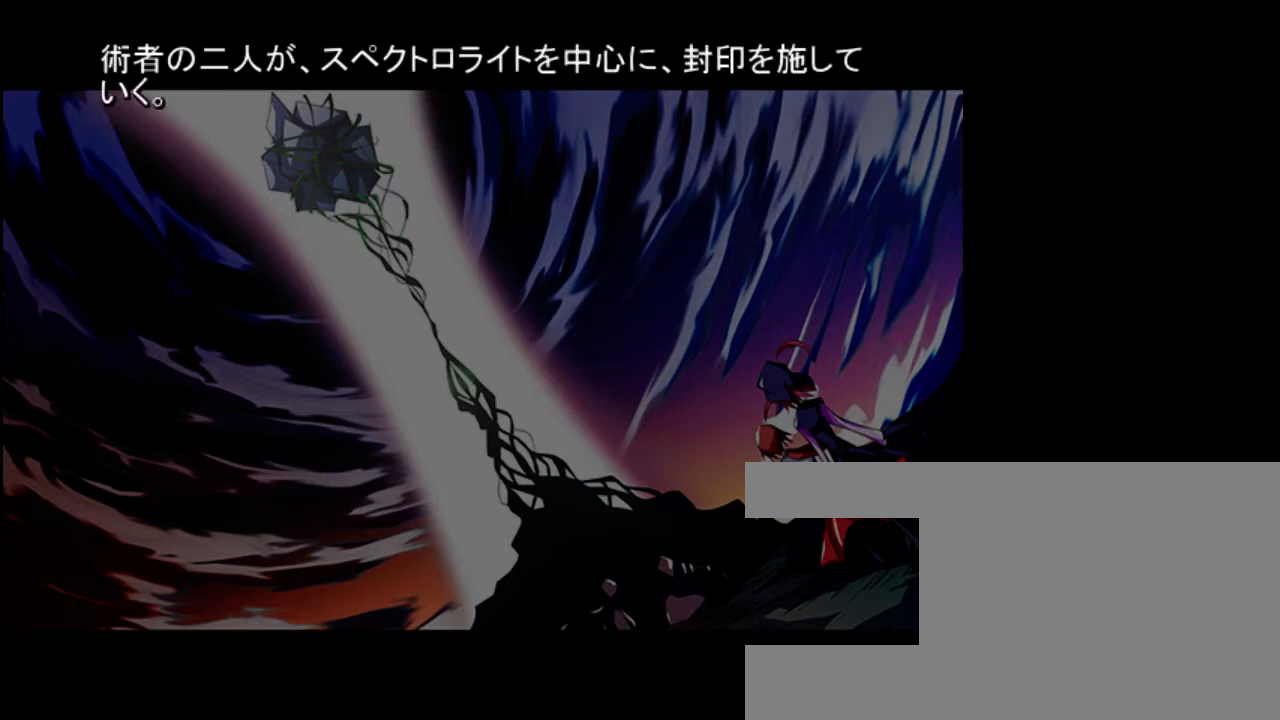
{"keys": [], "events": []}
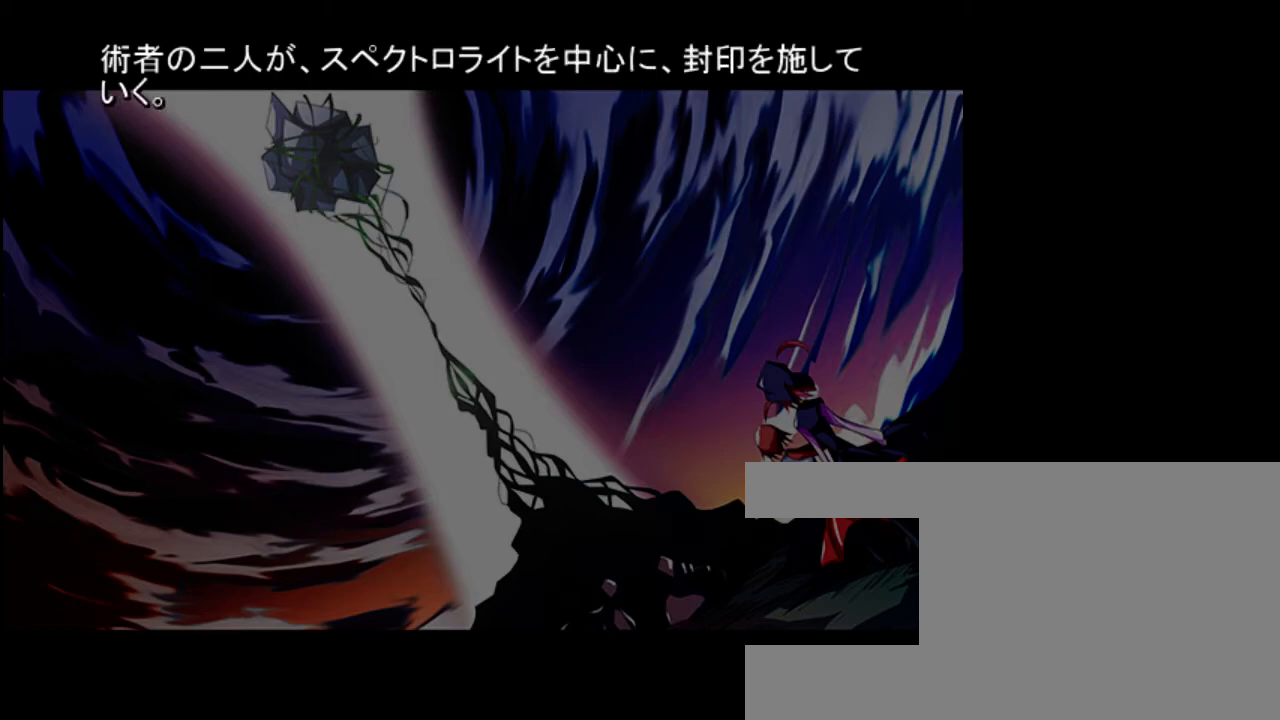
{"keys": [], "events": [[117, "shift", "down"], [267, "shift", "up"]]}
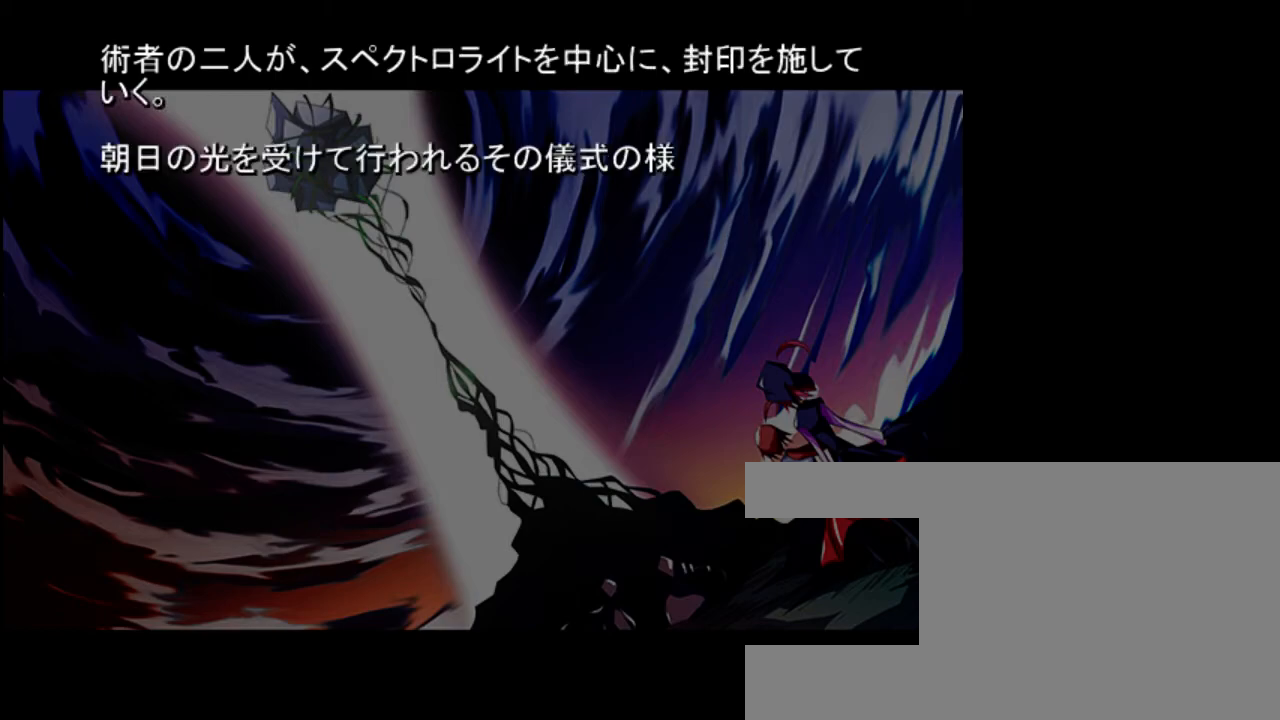
{"keys": [], "events": []}
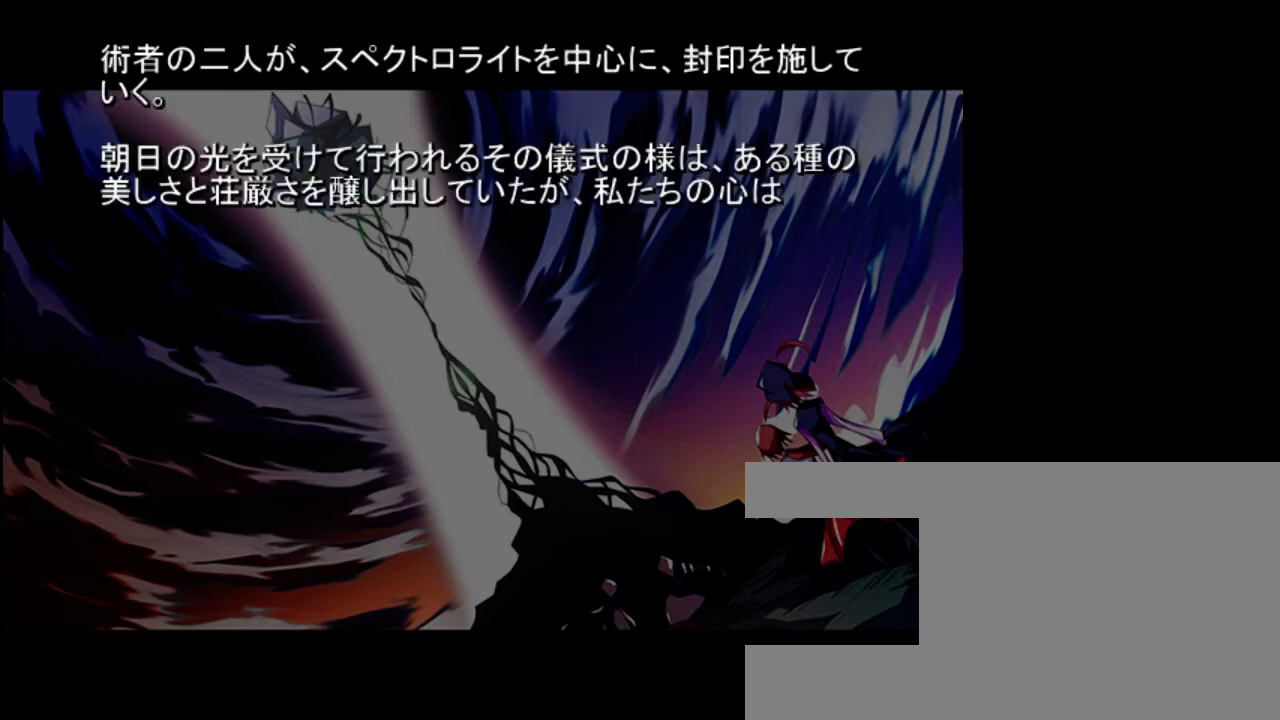
{"keys": [], "events": []}
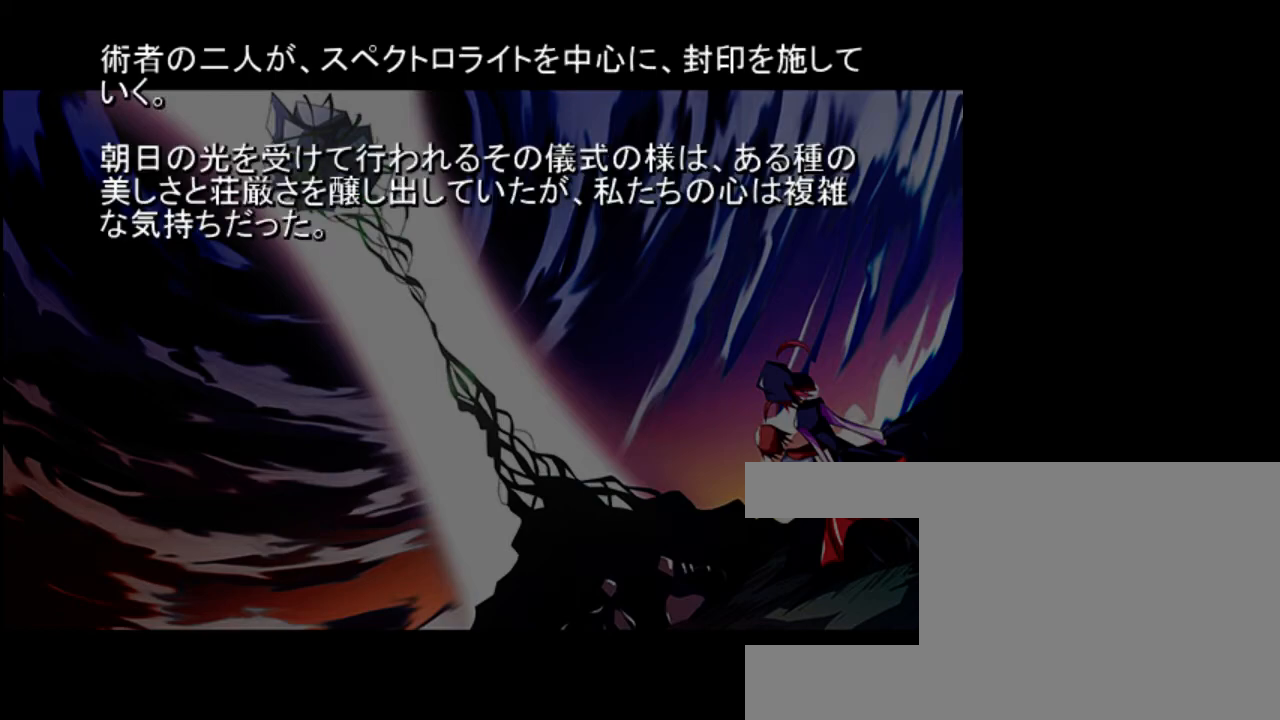
{"keys": [], "events": [[100, "shift", "down"], [233, "shift", "up"]]}
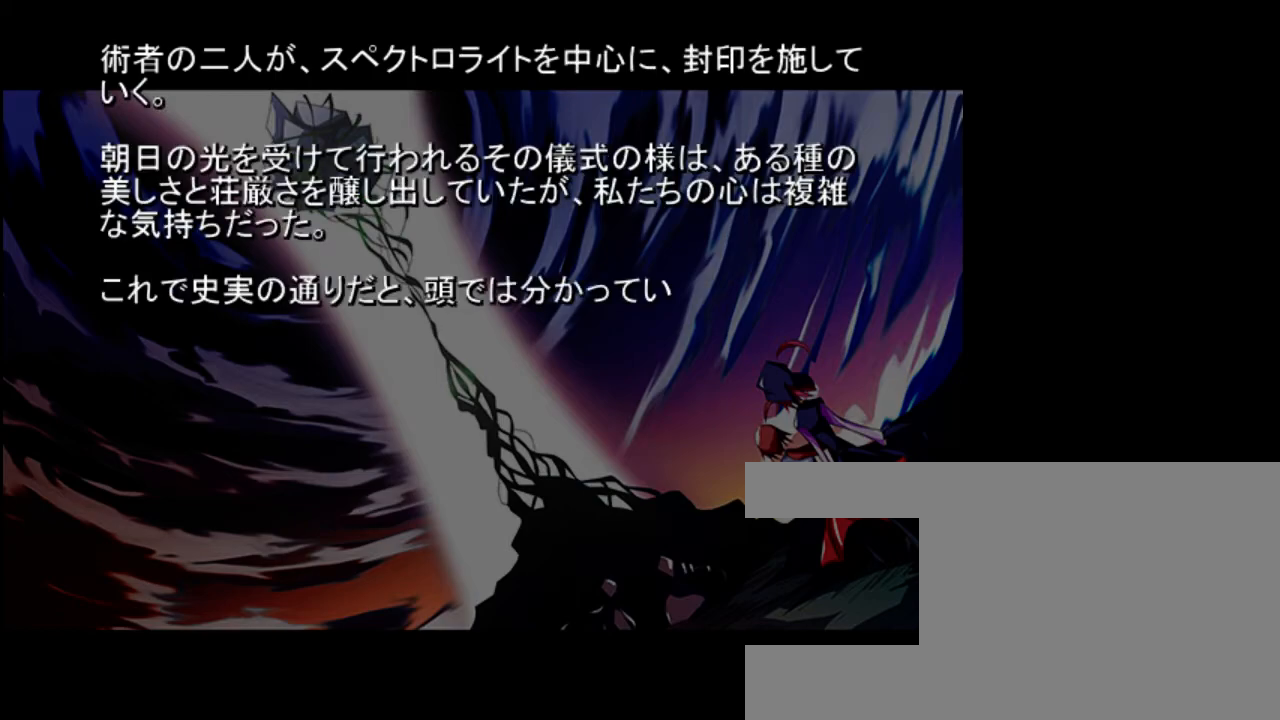
{"keys": ["shift"], "events": [[467, "shift", "down"]]}